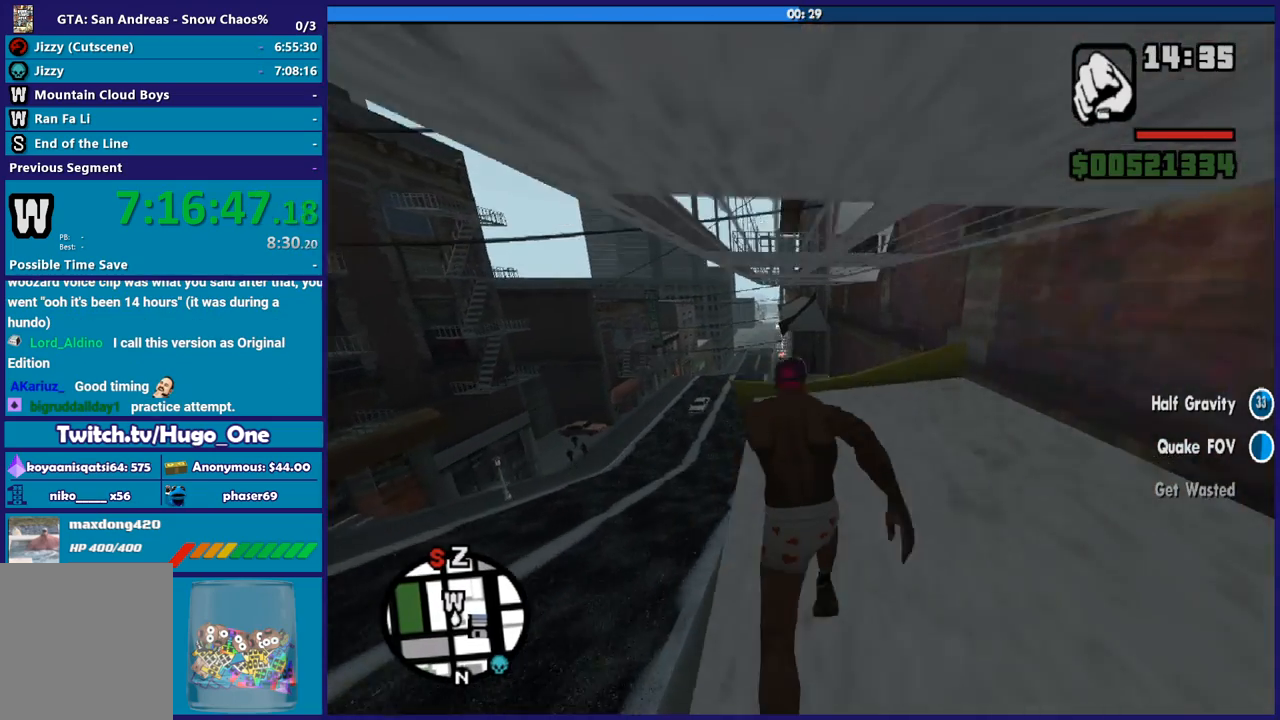
Gameplay with a controller (Xbox layout); each line is a JSON object with the inputs held at the frame after it. "button_events" lists button changes between this image and that frame as [ms after this image, input, new state], when the widget could be followed in between (sticks are given only as held states).
{"buttons": [], "left_stick": "up", "right_stick": "down", "button_events": [[134, "A", "up"]]}
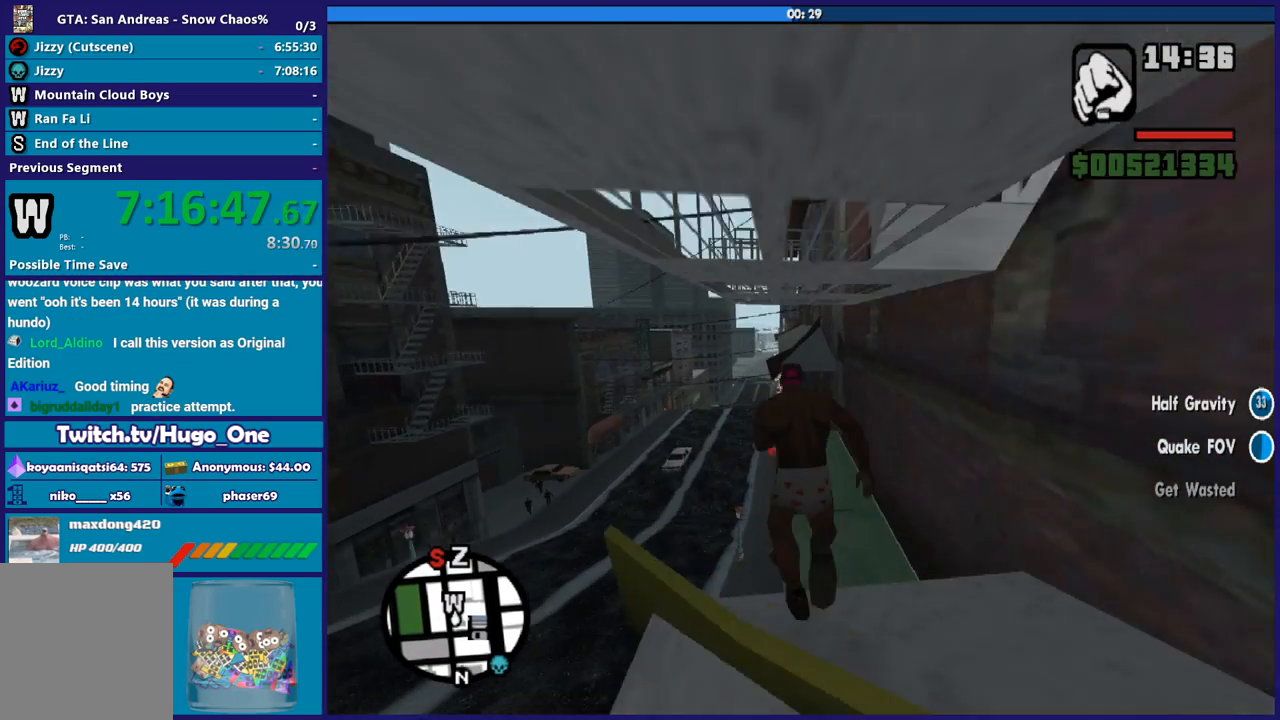
{"buttons": [], "left_stick": "up", "right_stick": "center", "button_events": []}
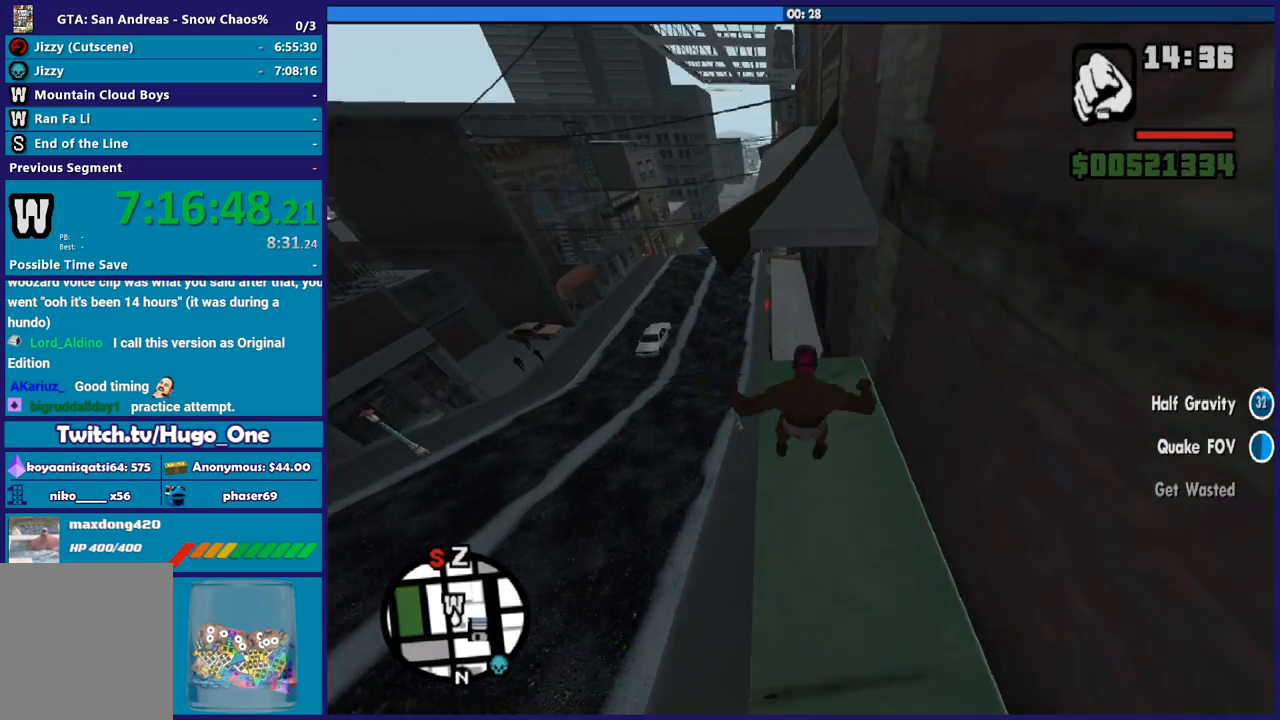
{"buttons": [], "left_stick": "up", "right_stick": "center", "button_events": []}
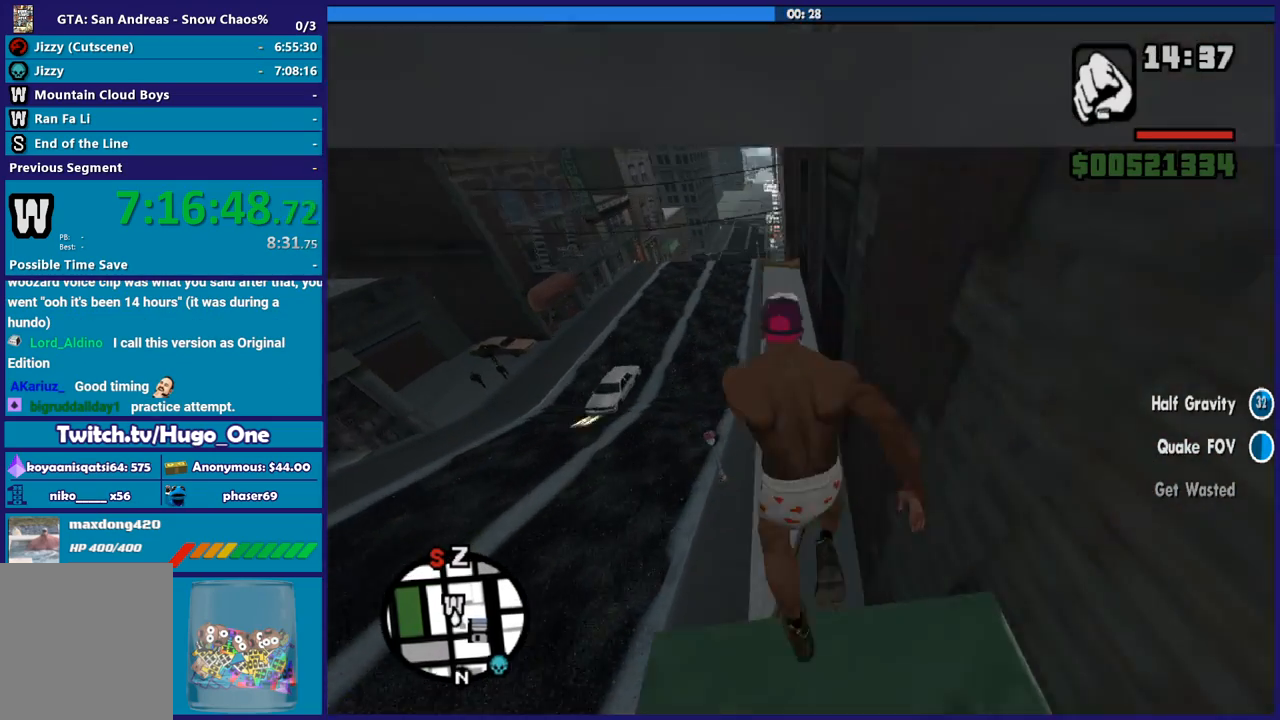
{"buttons": [], "left_stick": "up", "right_stick": "center", "button_events": []}
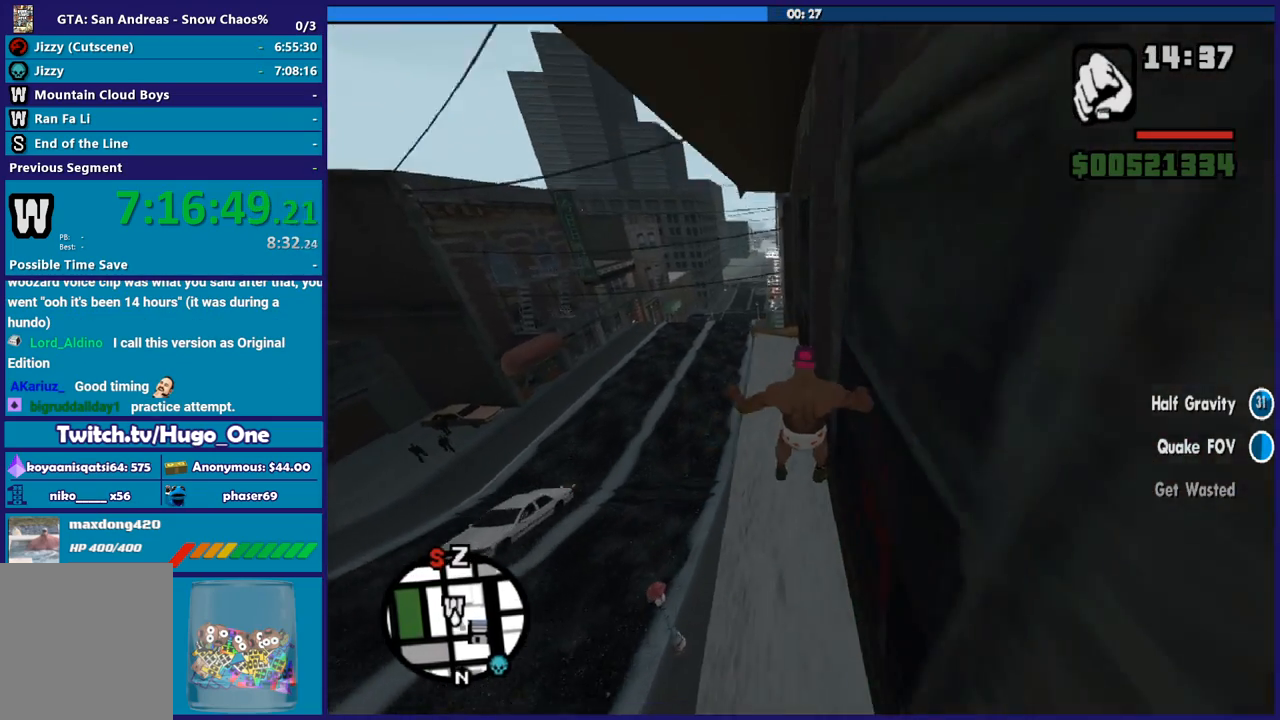
{"buttons": [], "left_stick": "up", "right_stick": "center", "button_events": []}
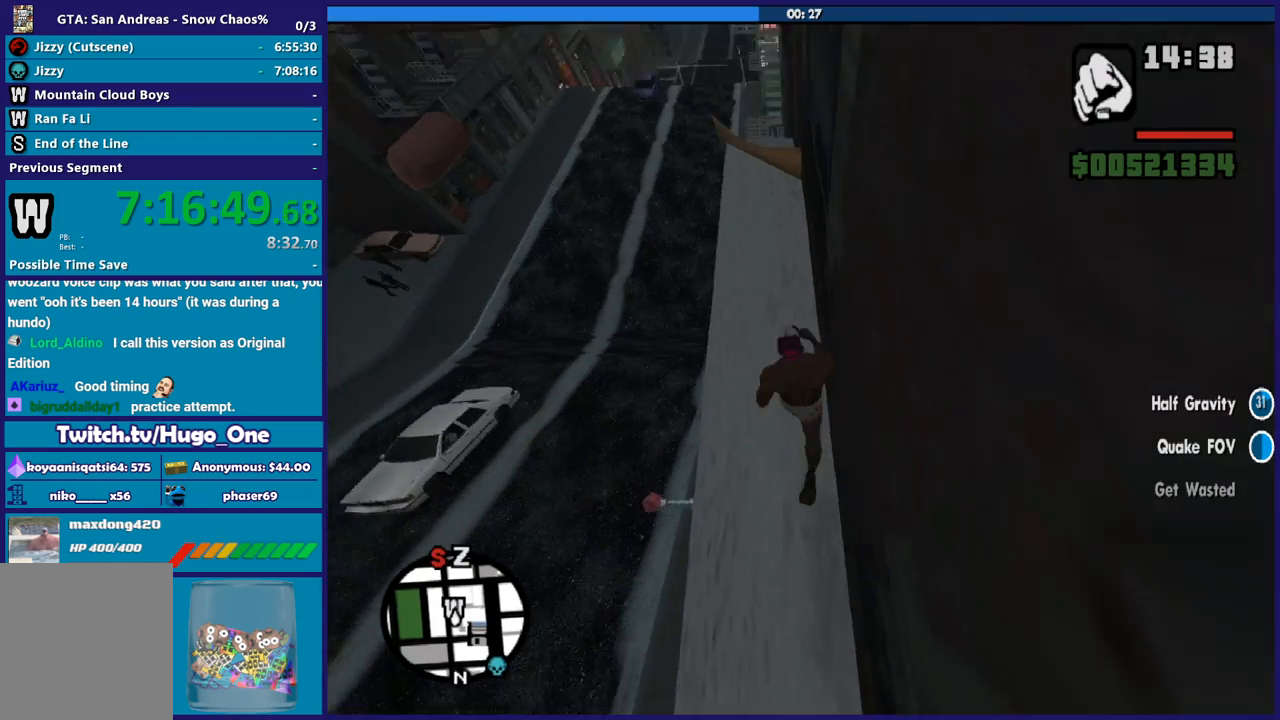
{"buttons": [], "left_stick": "up", "right_stick": "center", "button_events": []}
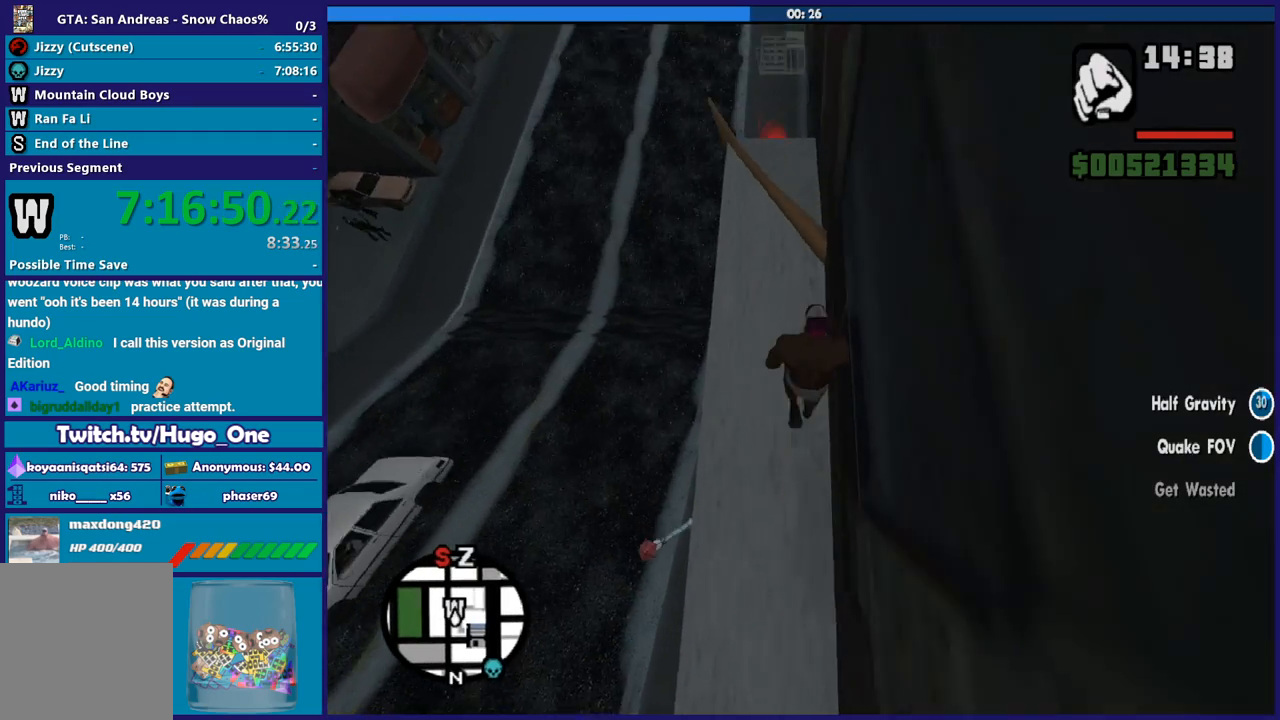
{"buttons": [], "left_stick": "up", "right_stick": "down", "button_events": []}
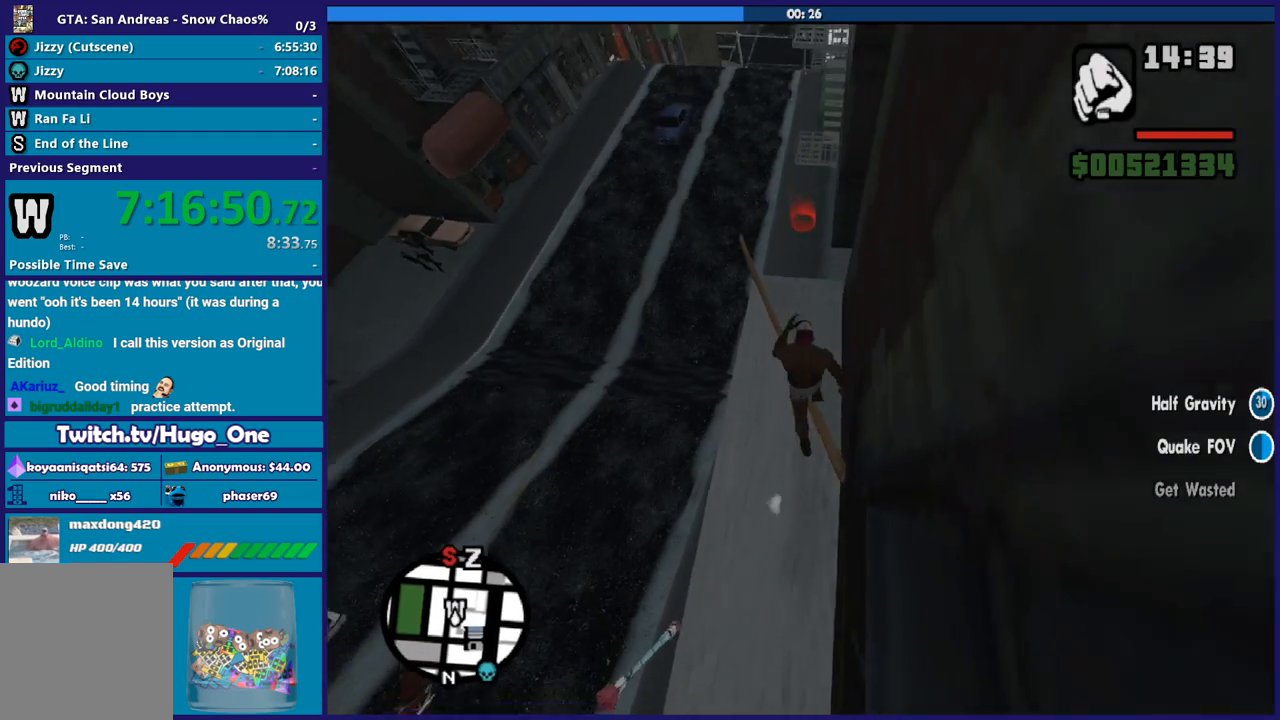
{"buttons": [], "left_stick": "up", "right_stick": "center", "button_events": []}
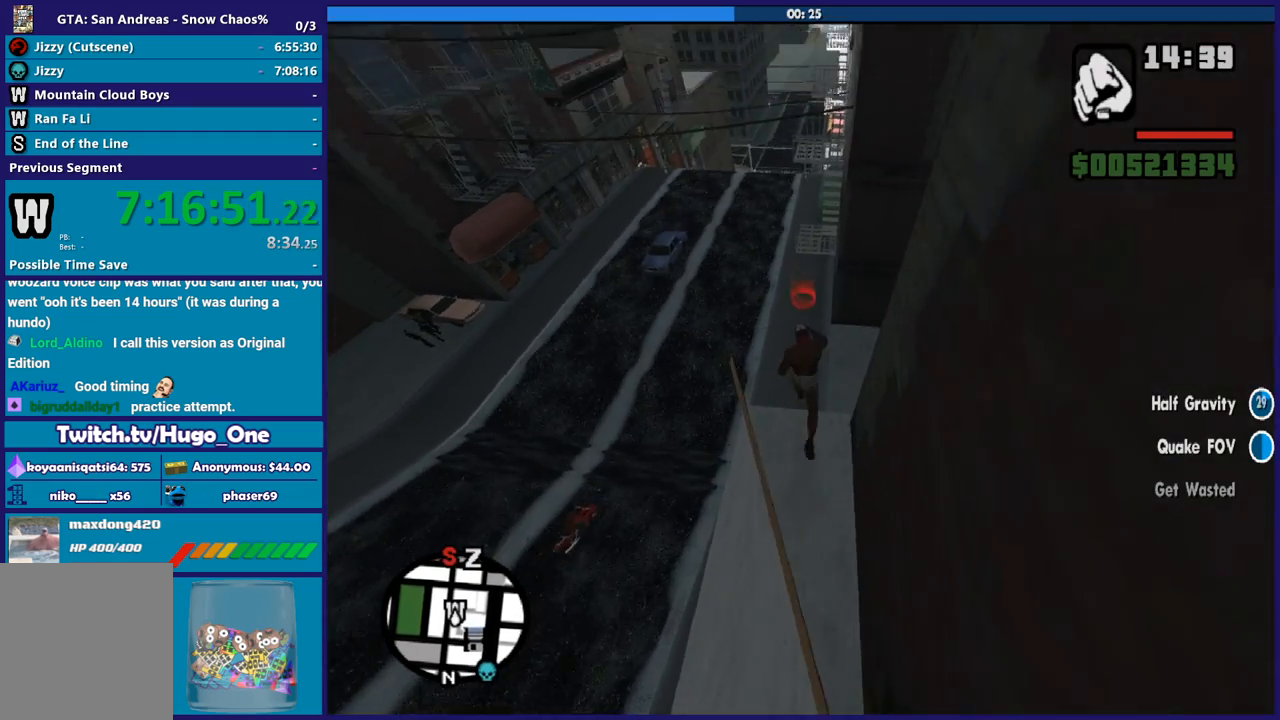
{"buttons": ["X"], "left_stick": "up", "right_stick": "center", "button_events": [[67, "A", "down"], [200, "X", "down"], [367, "A", "up"]]}
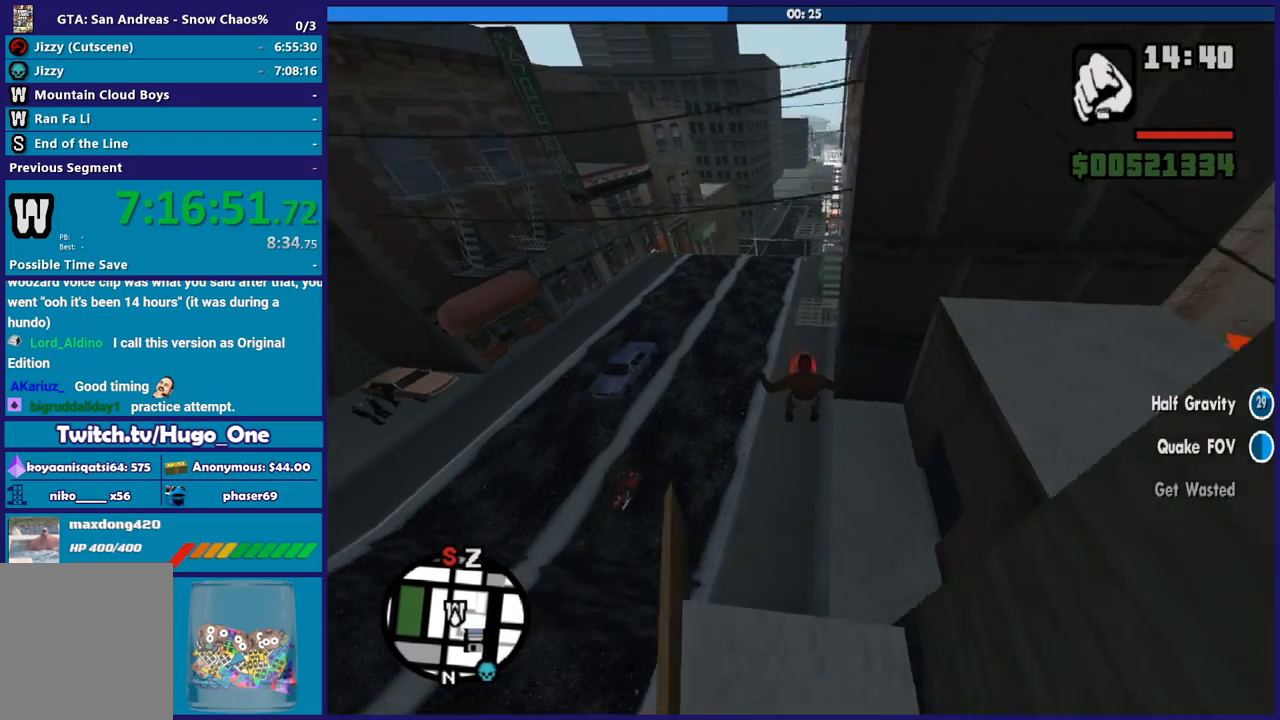
{"buttons": ["X"], "left_stick": "up-right", "right_stick": "center", "button_events": []}
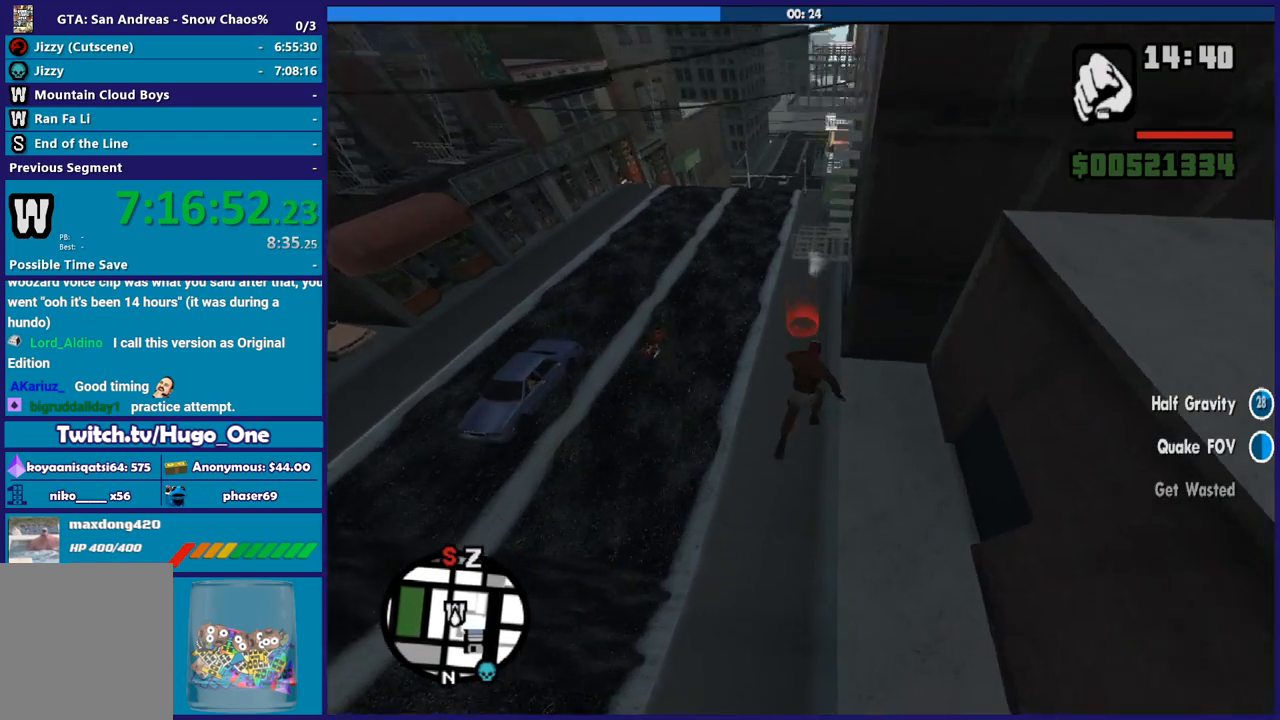
{"buttons": [], "left_stick": "up-right", "right_stick": "up", "button_events": [[34, "X", "up"]]}
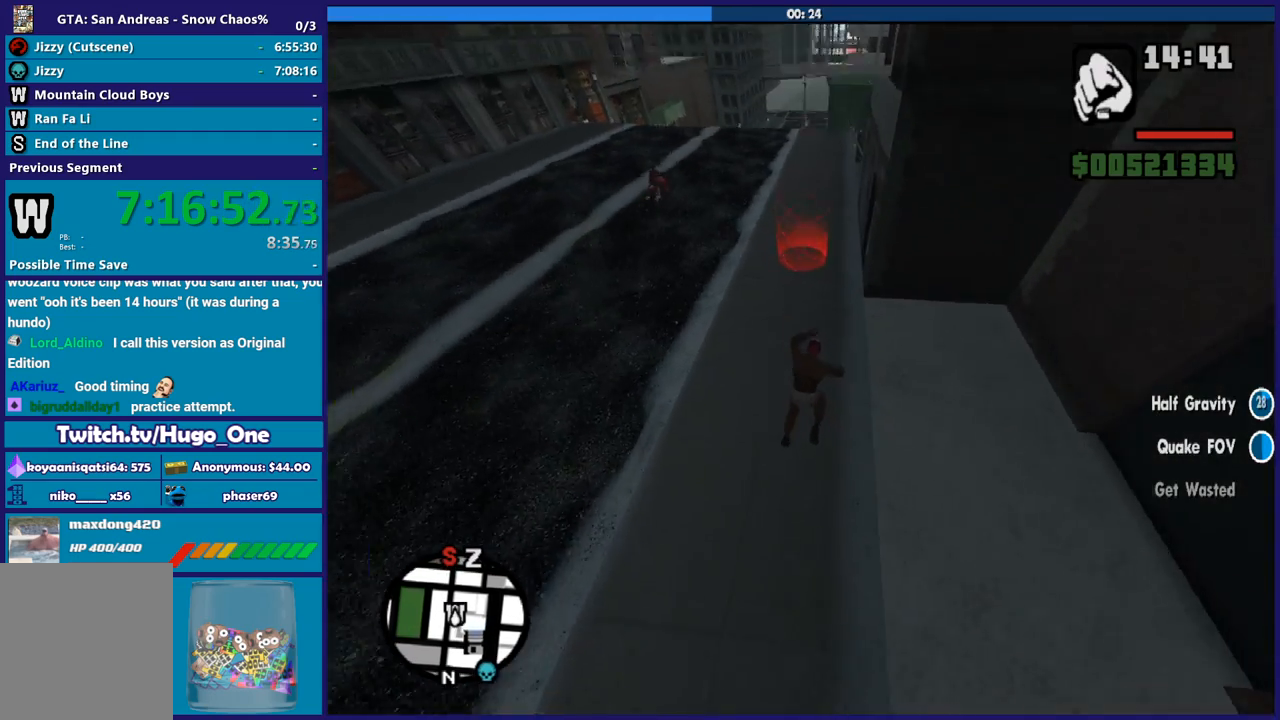
{"buttons": [], "left_stick": "up-right", "right_stick": "center", "button_events": []}
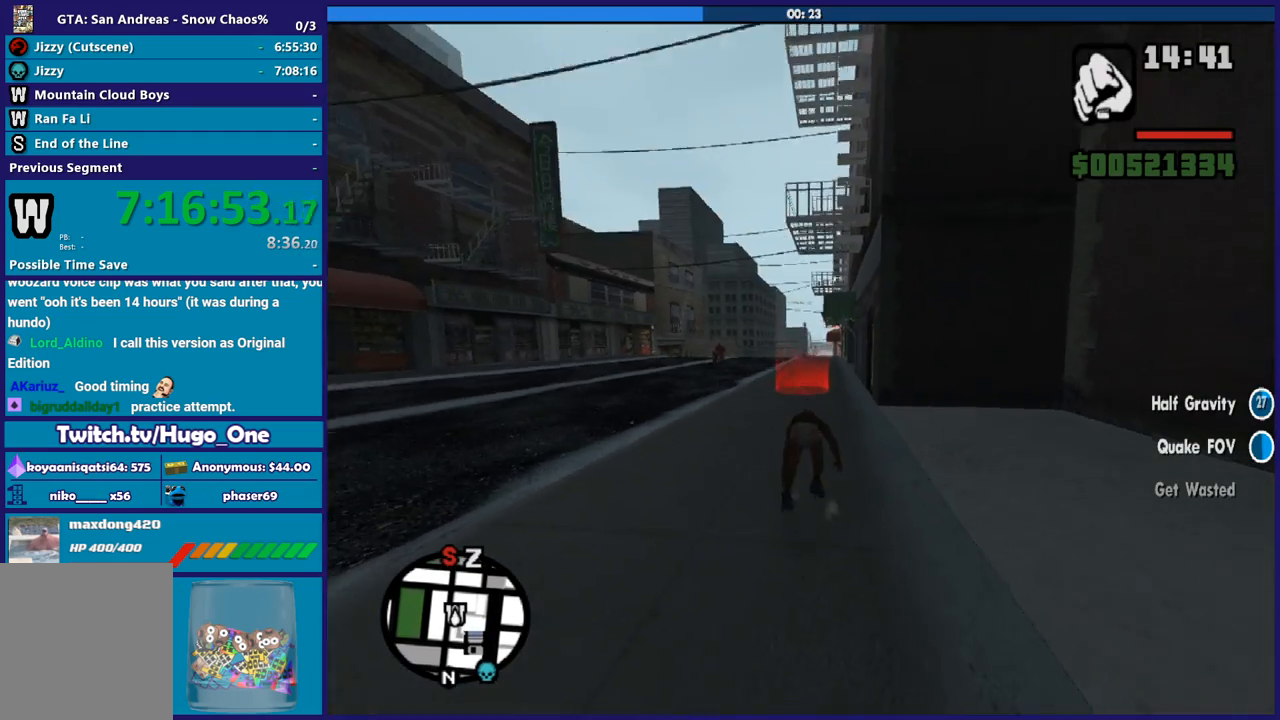
{"buttons": [], "left_stick": "up-right", "right_stick": "center", "button_events": [[100, "A", "down"], [234, "A", "up"], [334, "A", "down"], [434, "A", "up"]]}
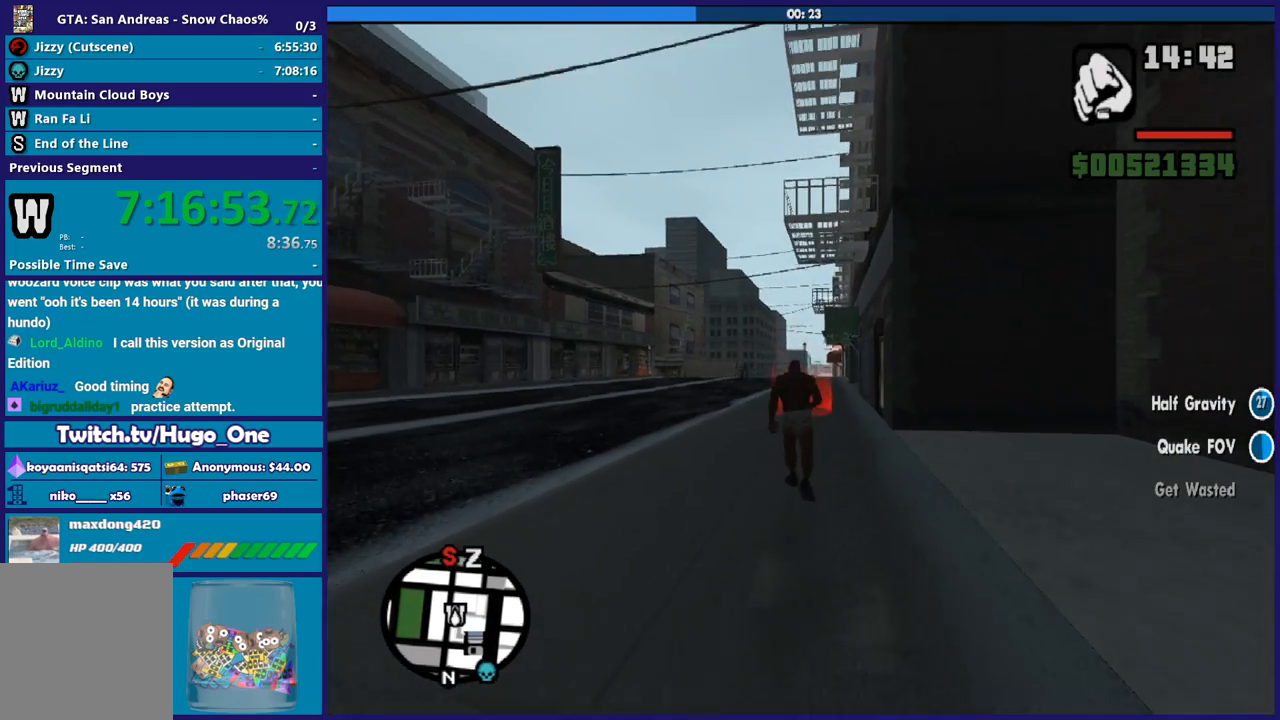
{"buttons": [], "left_stick": "up", "right_stick": "center", "button_events": [[33, "A", "down"], [133, "A", "up"]]}
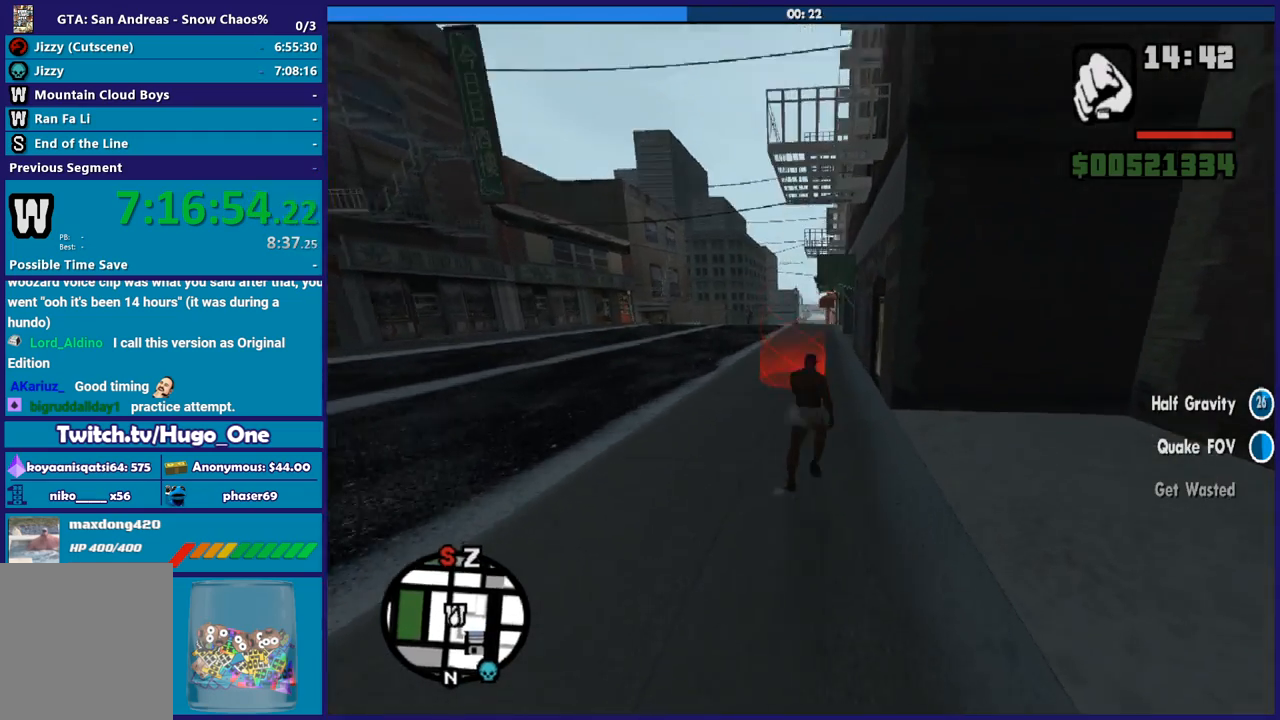
{"buttons": [], "left_stick": "up-left", "right_stick": "down", "button_events": [[67, "A", "down"], [200, "A", "up"], [267, "A", "down"], [367, "A", "up"]]}
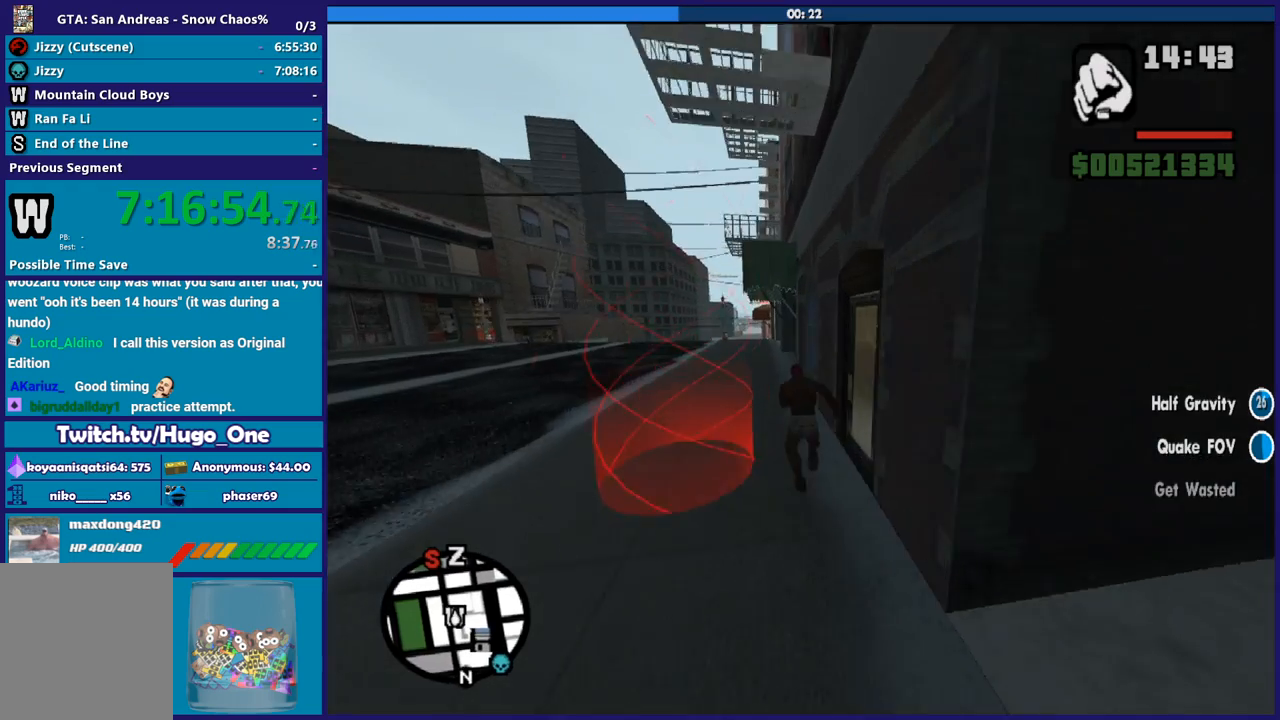
{"buttons": ["A"], "left_stick": "center", "right_stick": "center", "button_events": [[233, "A", "down"], [367, "A", "up"], [467, "A", "down"]]}
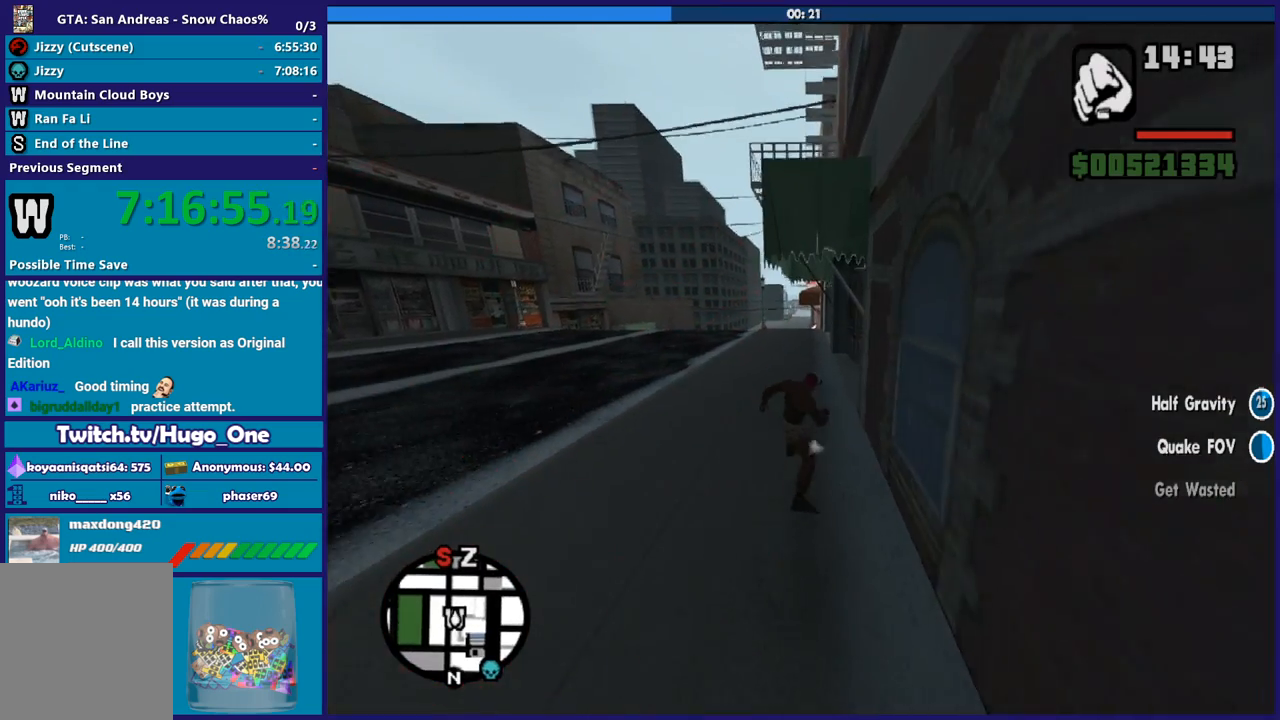
{"buttons": [], "left_stick": "down-left", "right_stick": "down-left", "button_events": [[67, "A", "up"]]}
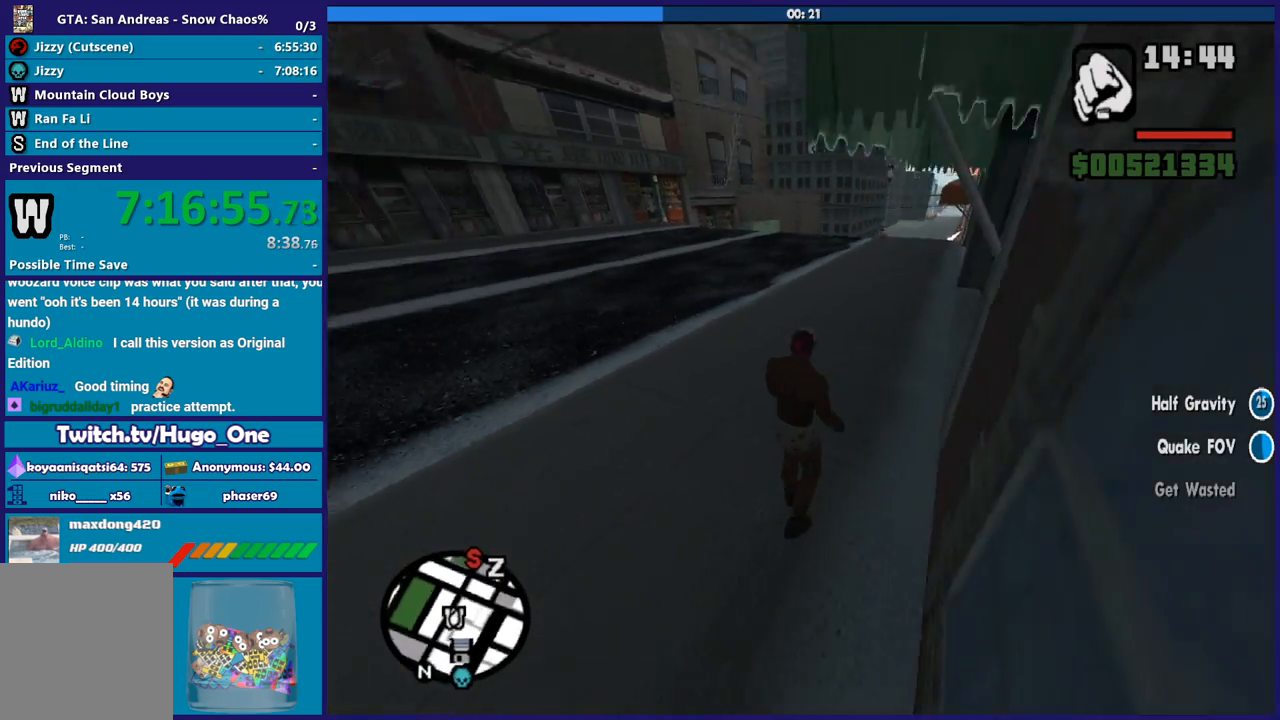
{"buttons": [], "left_stick": "left", "right_stick": "center", "button_events": []}
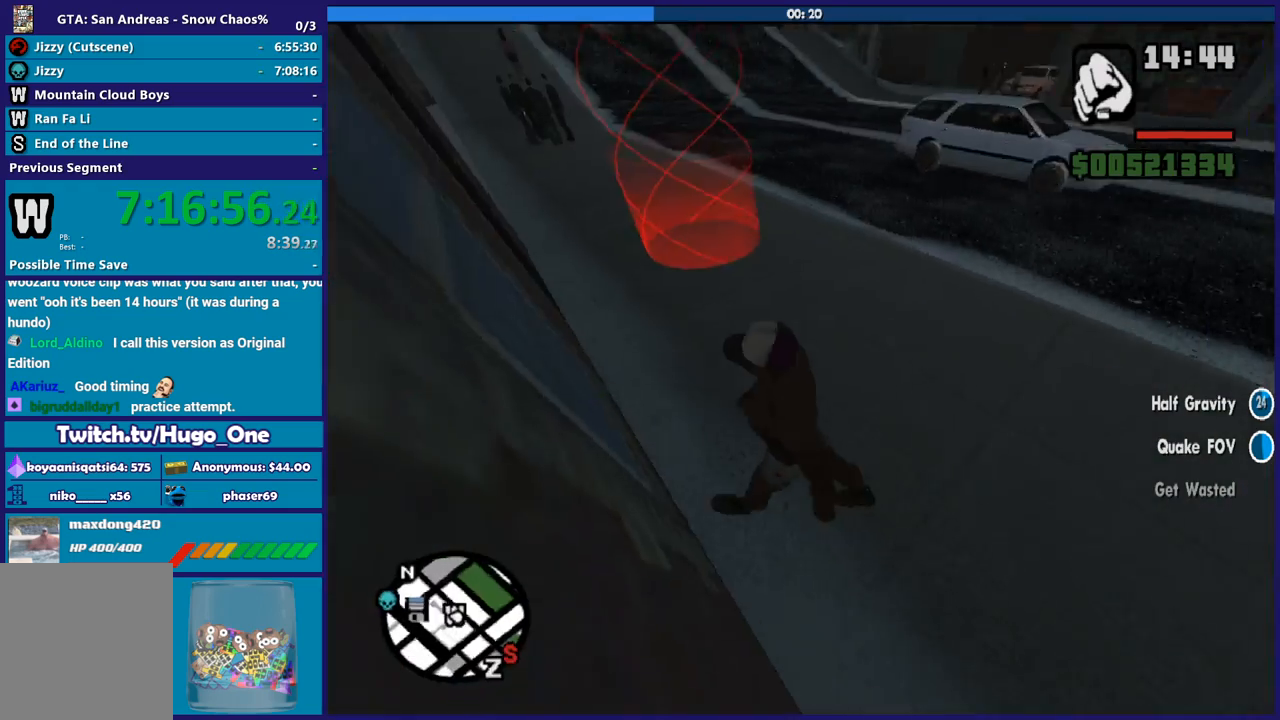
{"buttons": [], "left_stick": "up", "right_stick": "down", "button_events": [[67, "A", "down"], [200, "A", "up"]]}
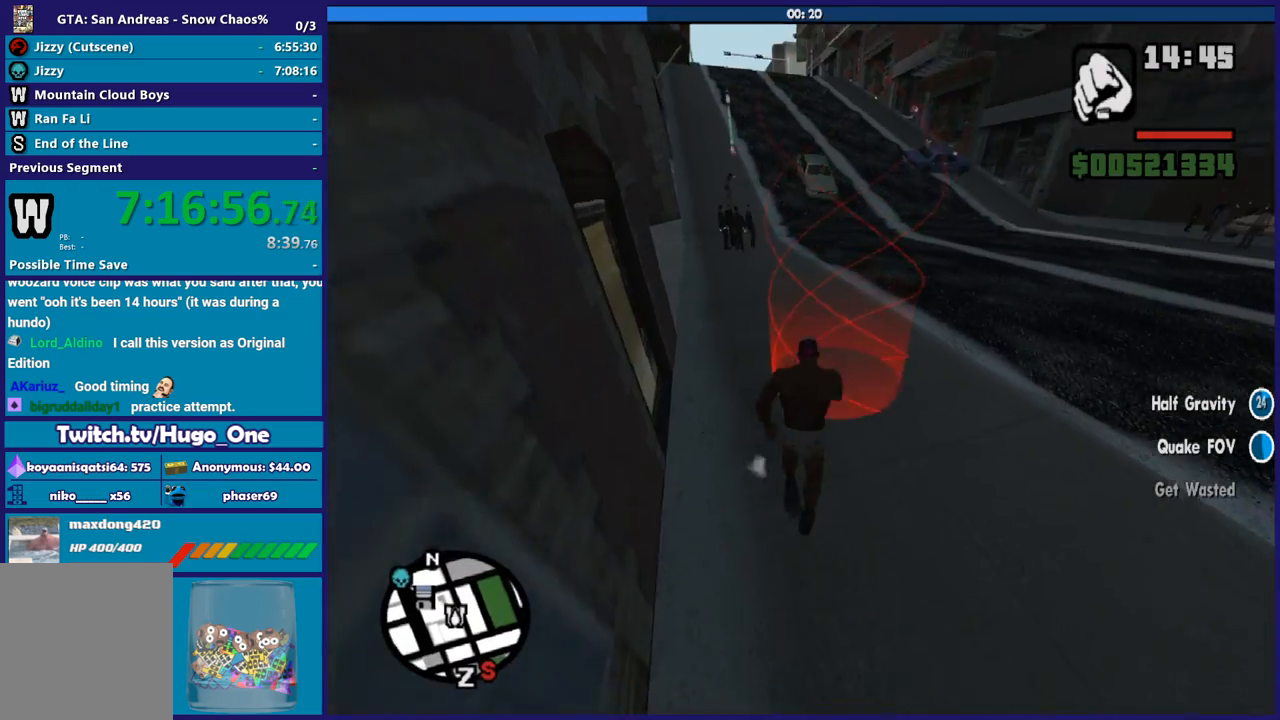
{"buttons": ["A"], "left_stick": "center", "right_stick": "center", "button_events": [[233, "A", "down"], [367, "A", "up"], [433, "A", "down"]]}
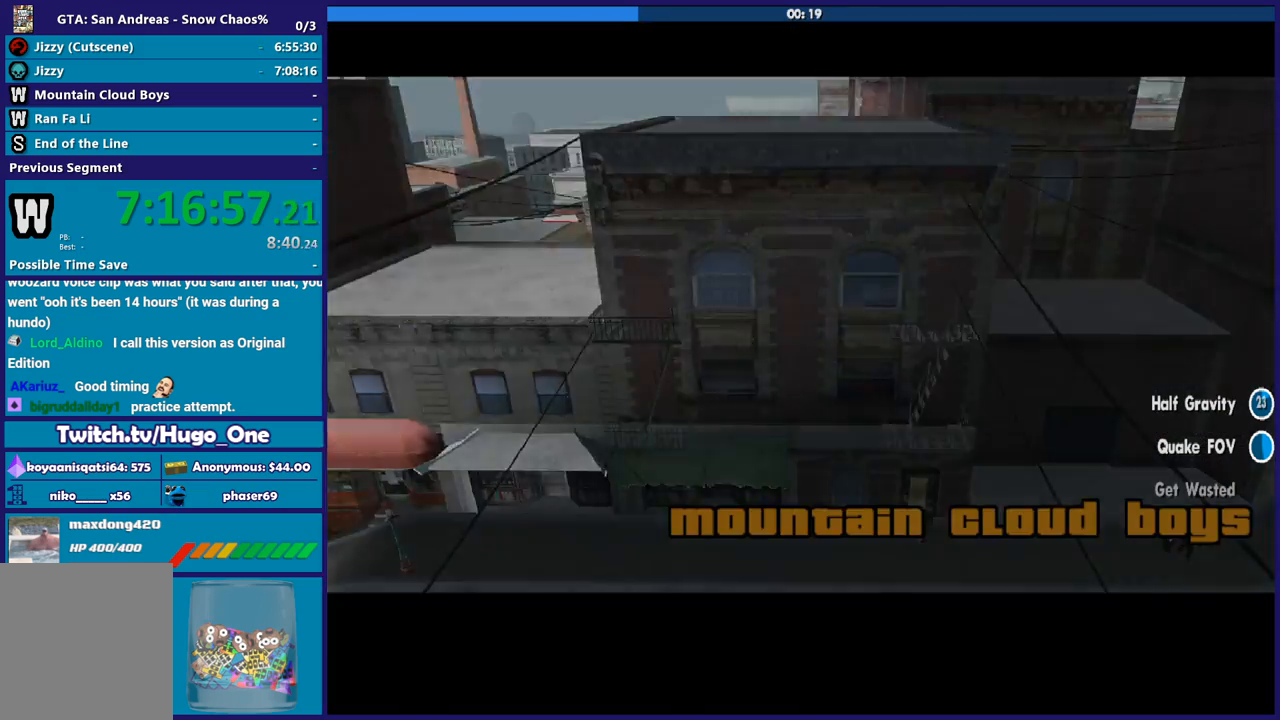
{"buttons": [], "left_stick": "center", "right_stick": "center", "button_events": [[67, "A", "up"], [167, "A", "down"], [267, "A", "up"], [367, "A", "down"], [467, "A", "up"]]}
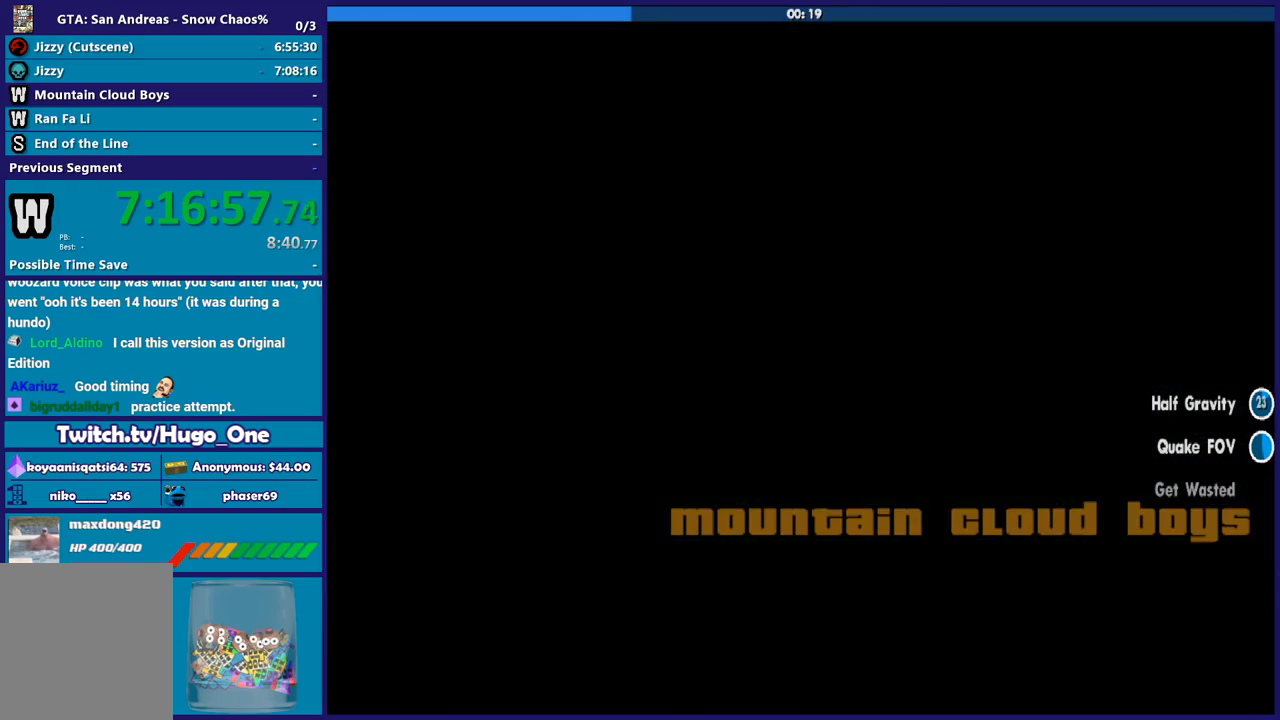
{"buttons": ["A"], "left_stick": "center", "right_stick": "center", "button_events": [[66, "A", "down"], [200, "A", "up"], [300, "A", "down"], [400, "A", "up"], [500, "A", "down"]]}
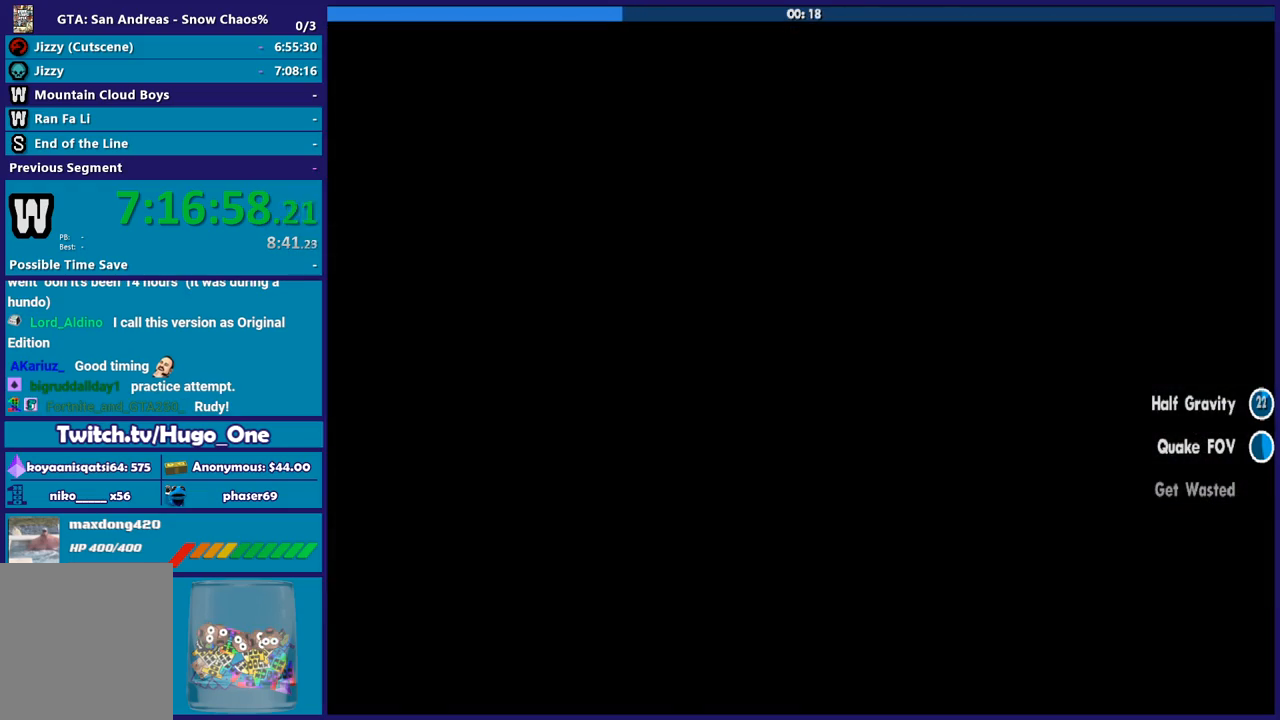
{"buttons": ["A"], "left_stick": "center", "right_stick": "center", "button_events": [[134, "A", "up"], [234, "A", "down"], [334, "A", "up"], [434, "A", "down"]]}
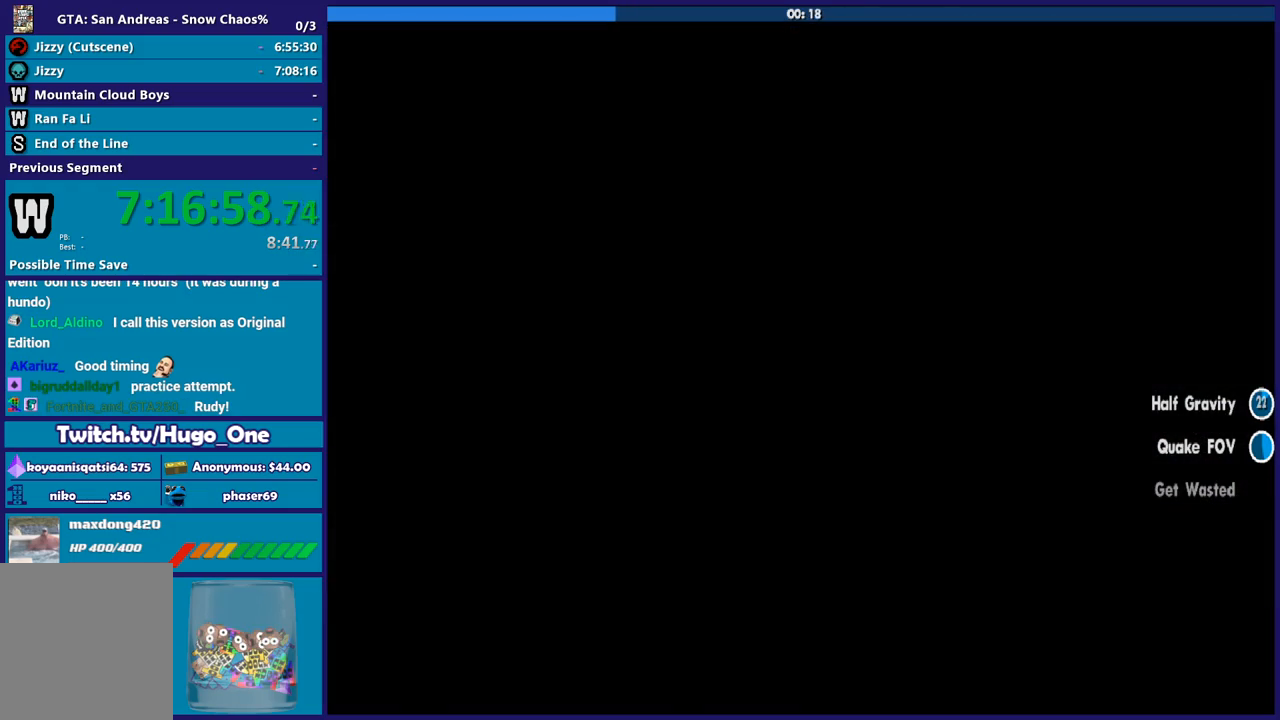
{"buttons": [], "left_stick": "center", "right_stick": "center", "button_events": [[66, "A", "up"], [133, "A", "down"], [300, "A", "up"], [367, "A", "down"], [500, "A", "up"]]}
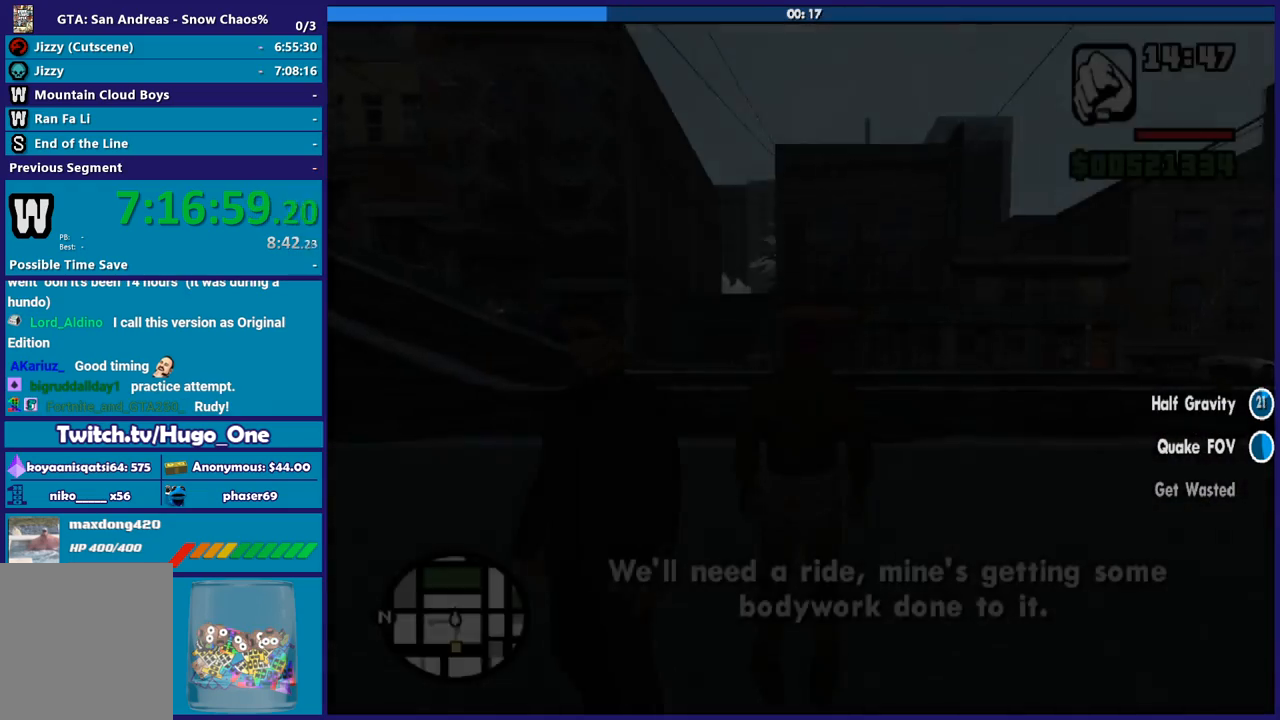
{"buttons": [], "left_stick": "up", "right_stick": "center", "button_events": [[67, "A", "down"], [200, "A", "up"], [300, "A", "down"], [434, "A", "up"]]}
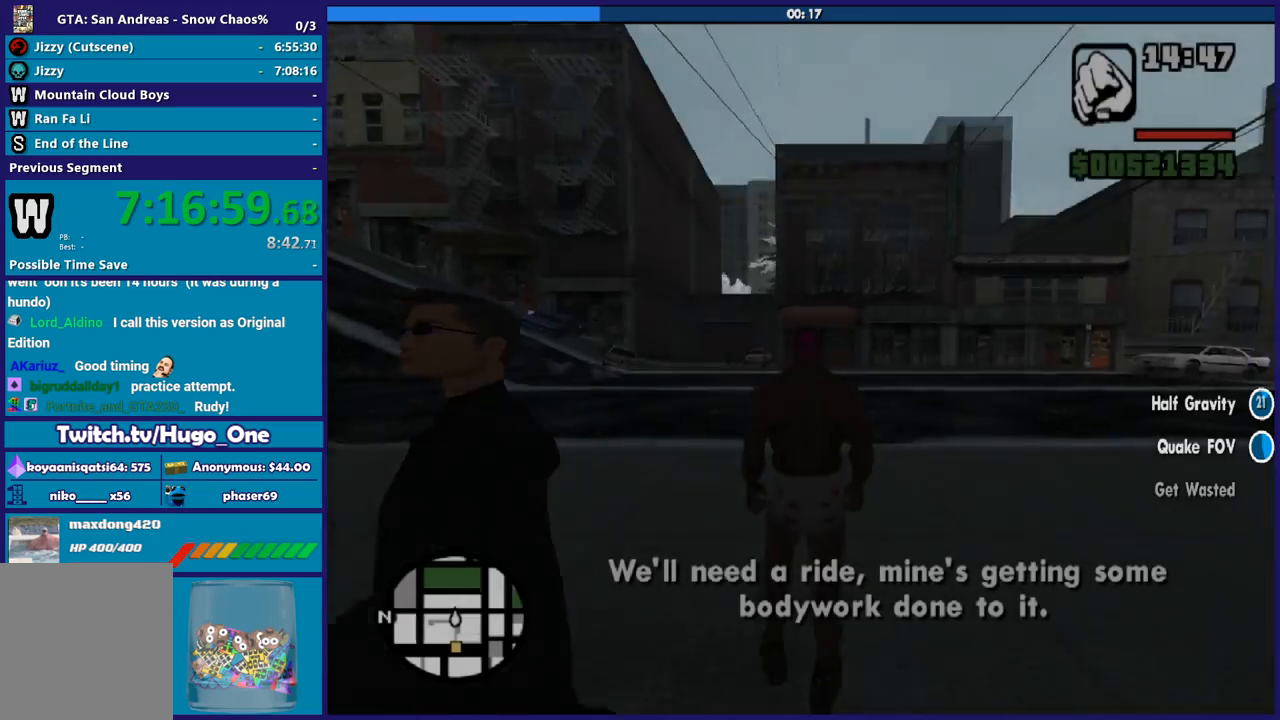
{"buttons": ["A"], "left_stick": "up", "right_stick": "center", "button_events": [[34, "A", "down"], [167, "A", "up"], [267, "A", "down"], [367, "A", "up"], [434, "A", "down"]]}
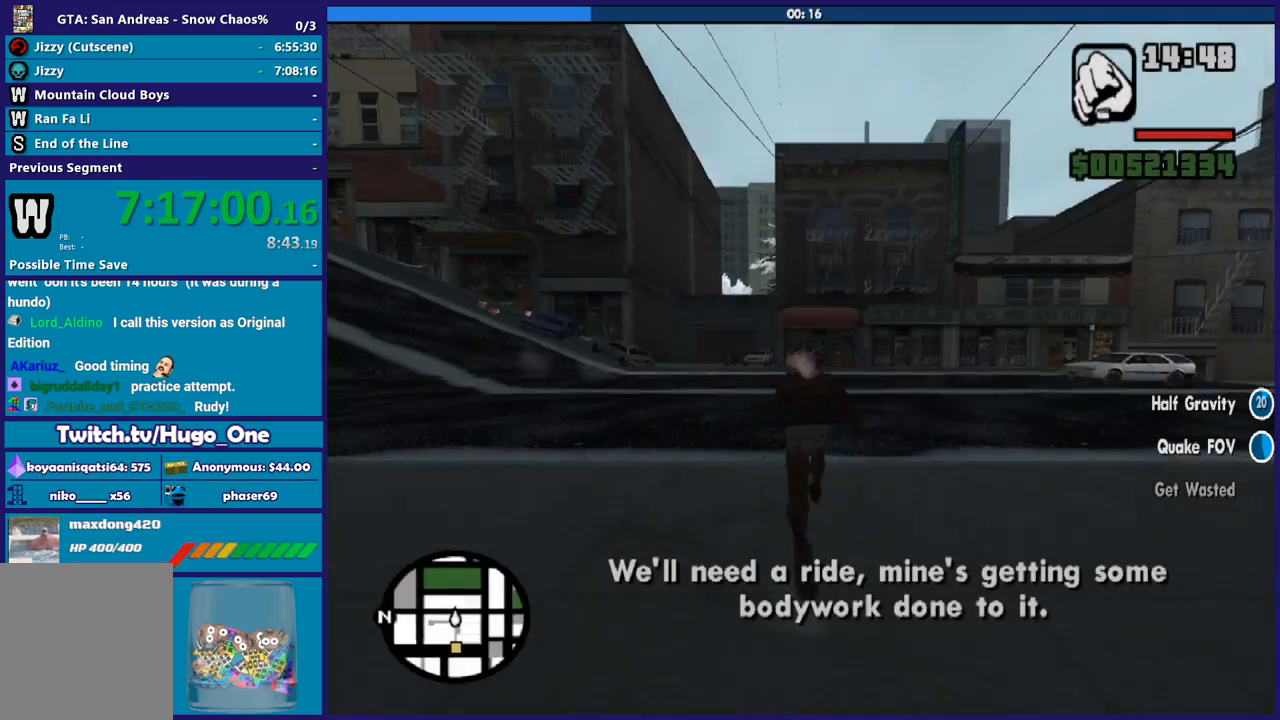
{"buttons": [], "left_stick": "up-right", "right_stick": "left", "button_events": [[33, "A", "up"]]}
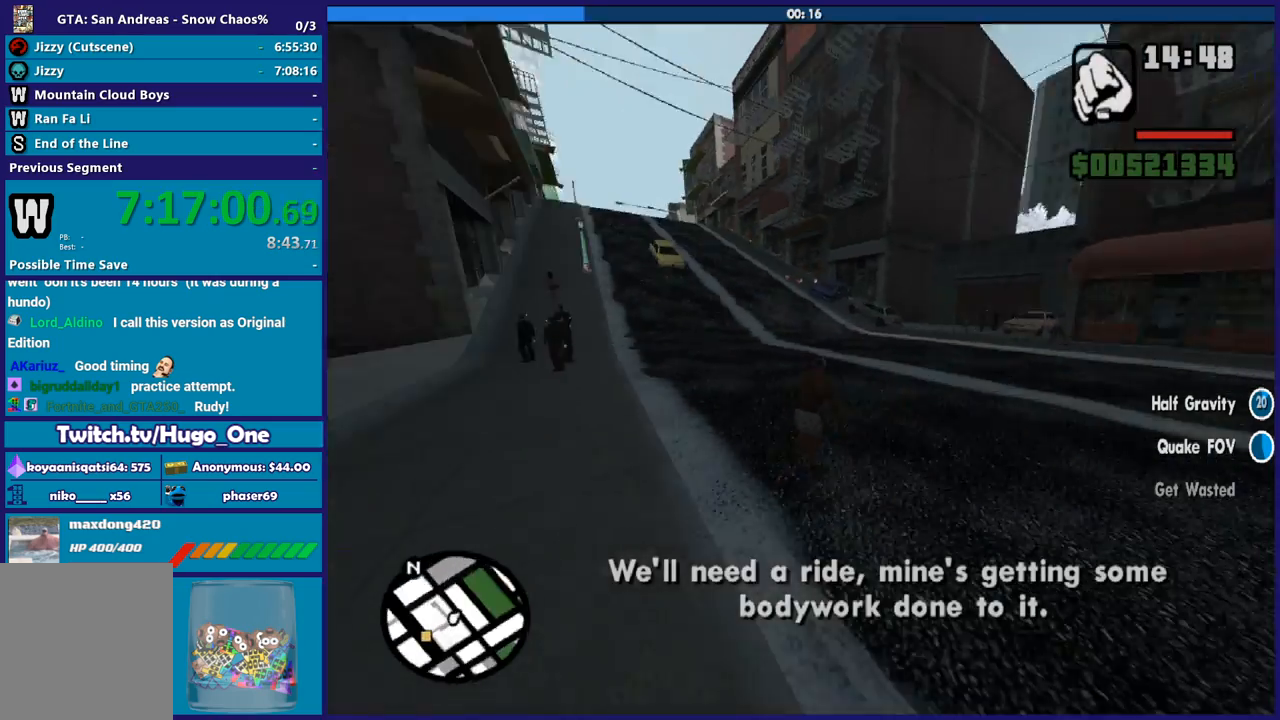
{"buttons": [], "left_stick": "up", "right_stick": "center", "button_events": []}
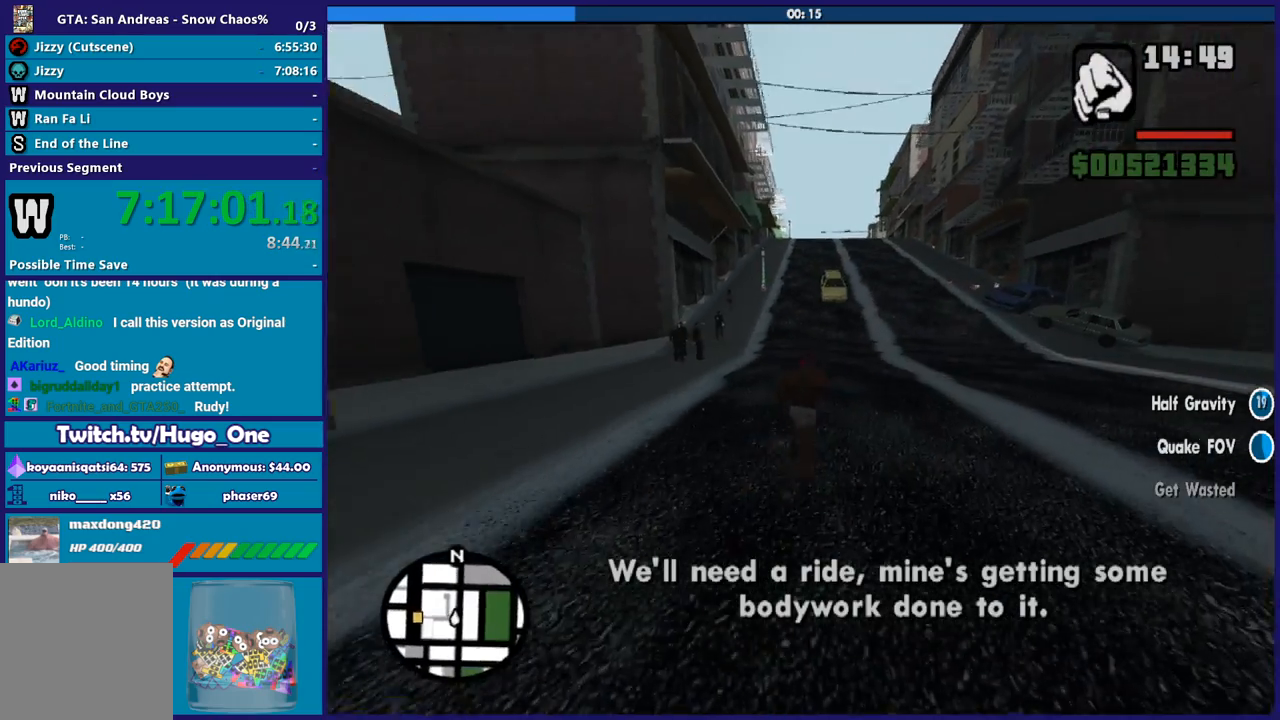
{"buttons": [], "left_stick": "center", "right_stick": "center", "button_events": []}
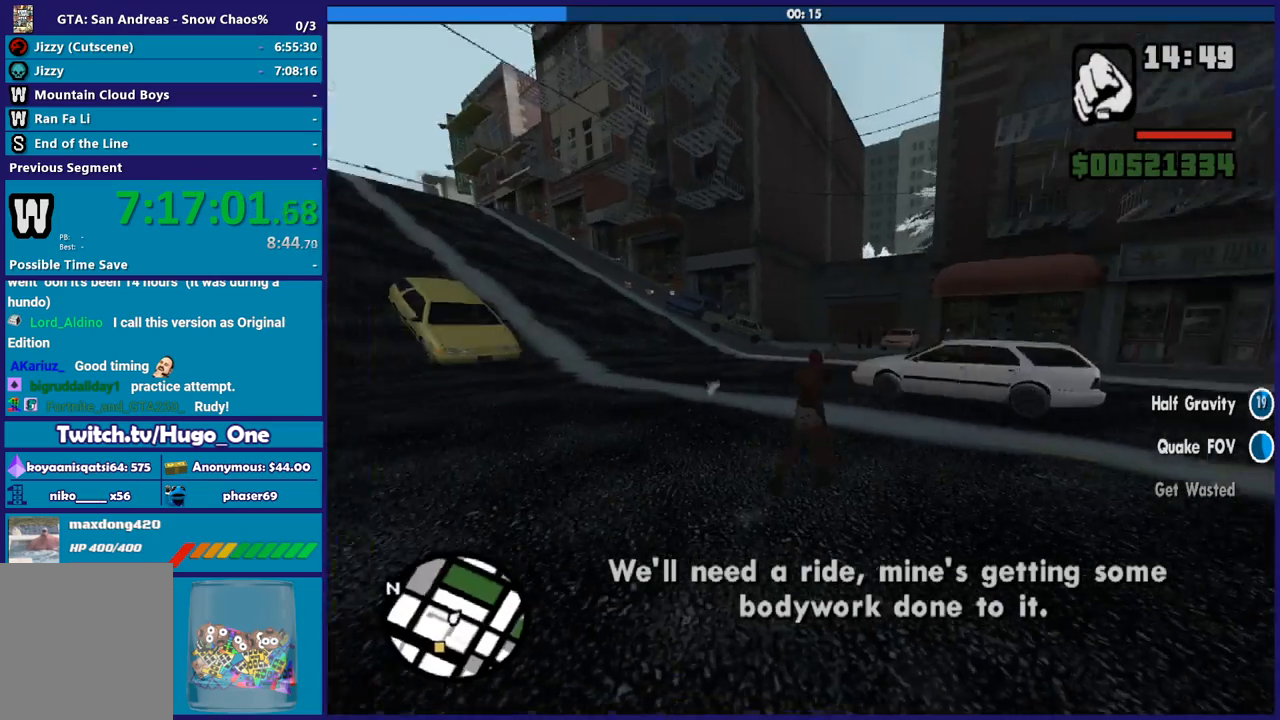
{"buttons": [], "left_stick": "right", "right_stick": "down", "button_events": []}